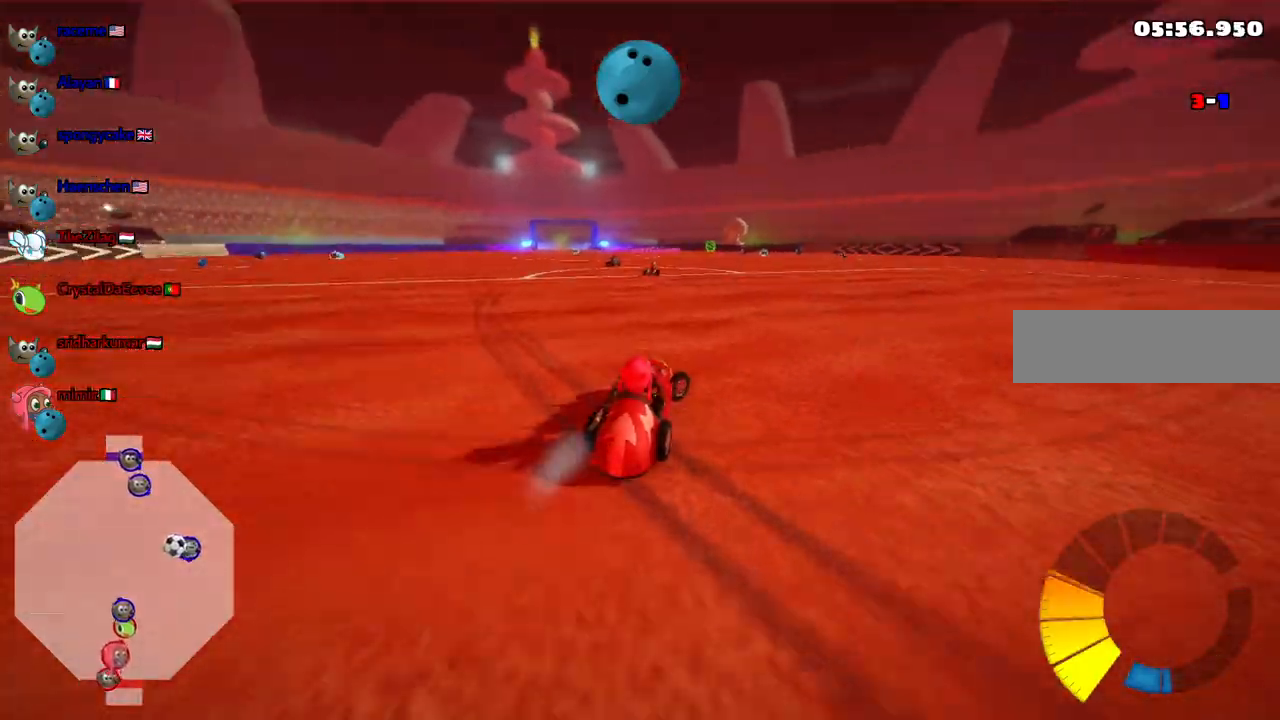
Gameplay with keyboard; each line is a JSON object with the keys held at the frame after it. "events" lists presses ("down") and releases ("up") of ".", "/", "alt_r", "b", "c", "comma", "ctrl_r", "d", "down", "f", "g", "h", "j", "k", "l", "left", "m", "n", "quote", "return", "right", "semicolon", "shift_r", "space", "super", "up" and "v" between this image and that frame as [ms after this image, input, new state], when the widget could be followed in between. No other keys are recorded. Mouse input is not recorded.
{"keys": ["left", "up"], "events": [[167, "right", "up"], [350, "left", "down"]]}
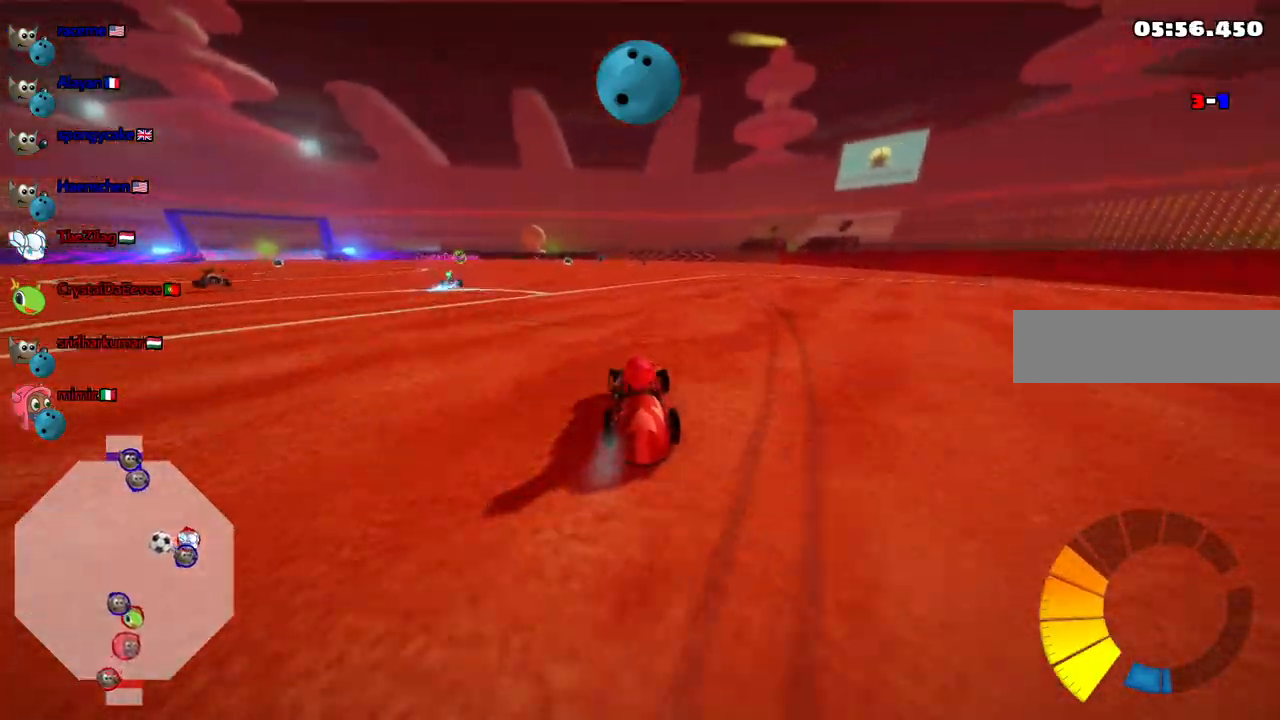
{"keys": ["left", "n", "up"], "events": [[317, "n", "down"]]}
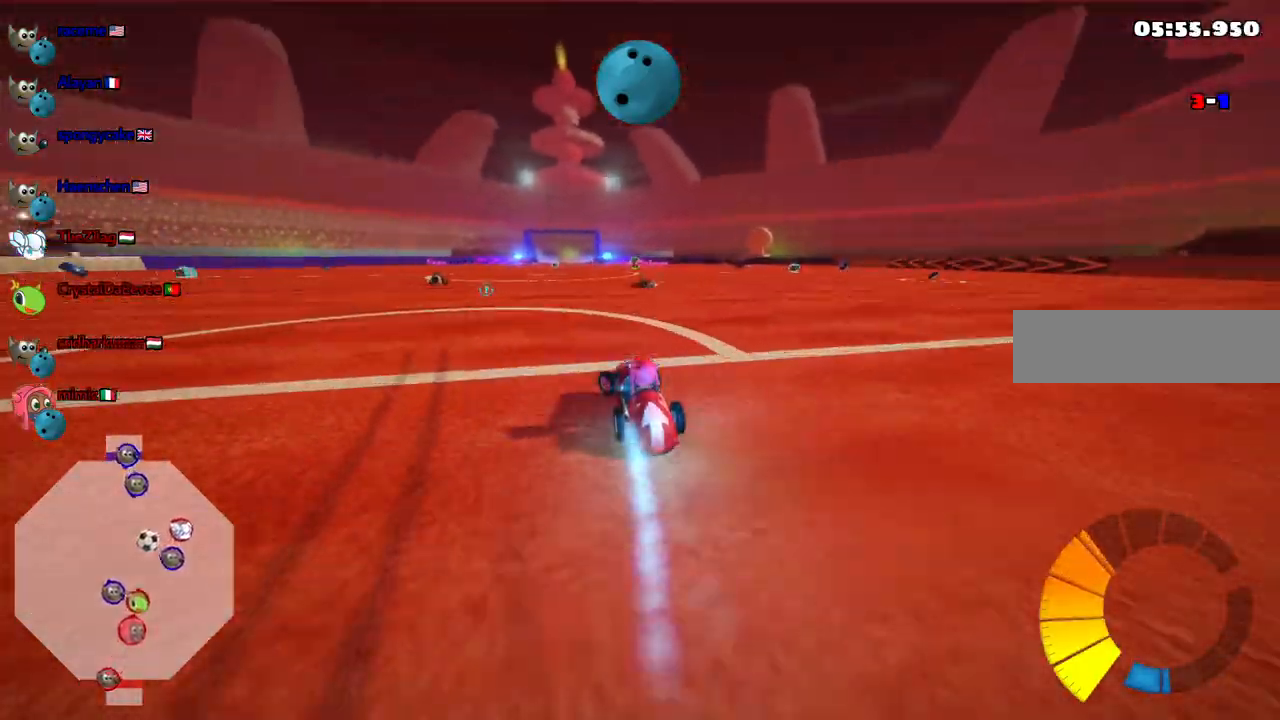
{"keys": [], "events": [[67, "left", "up"], [67, "n", "up"], [200, "left", "down"], [383, "left", "up"], [433, "up", "up"]]}
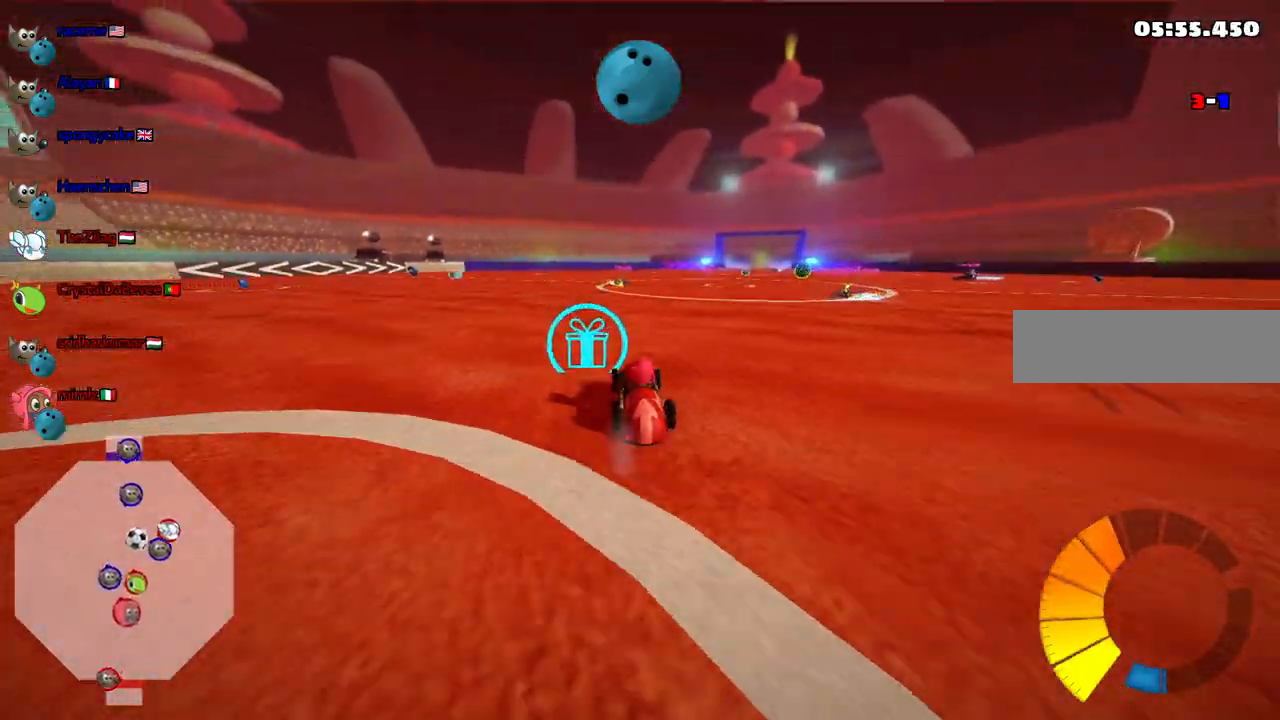
{"keys": [], "events": [[217, "down", "down"], [400, "down", "up"]]}
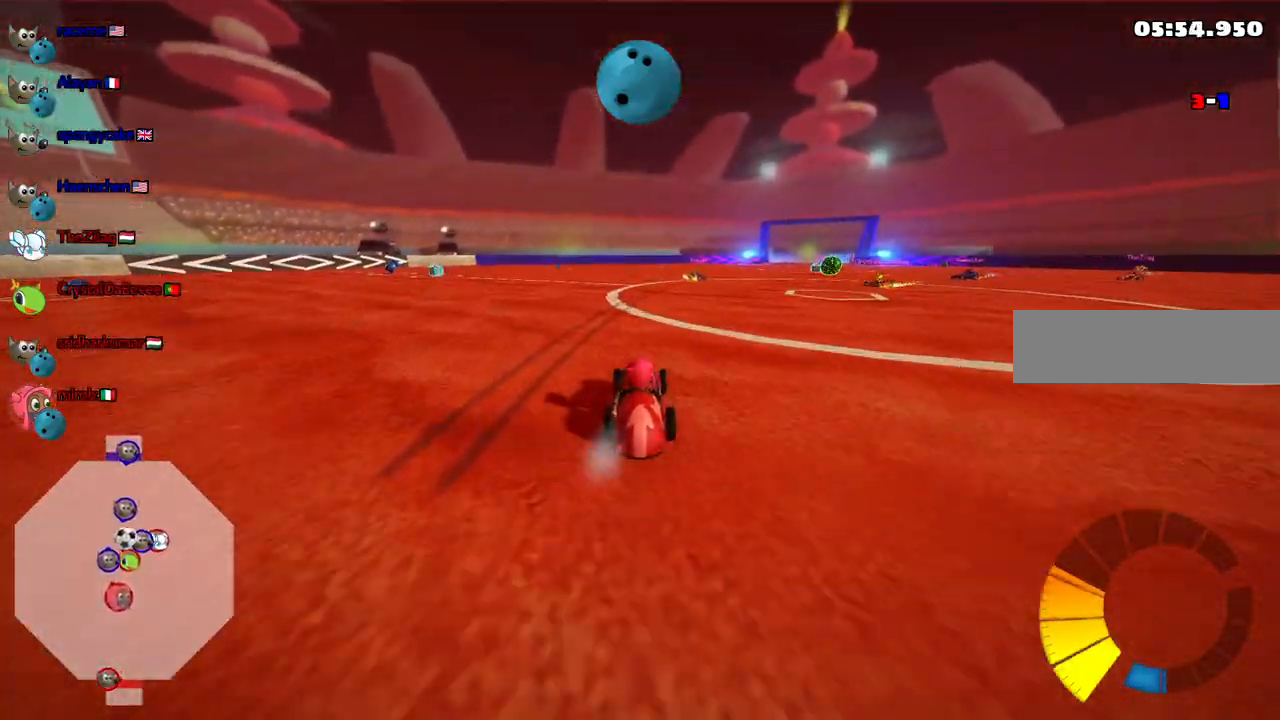
{"keys": ["up"], "events": [[133, "up", "down"], [183, "left", "down"], [283, "left", "up"]]}
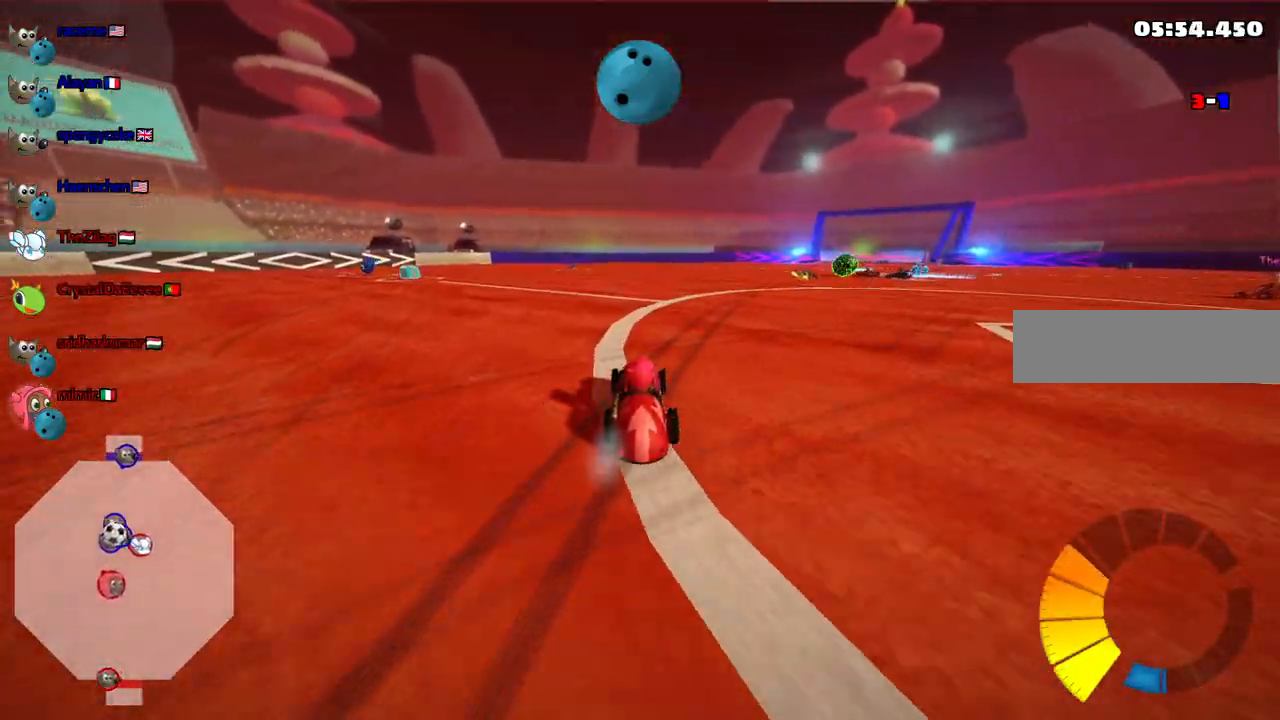
{"keys": ["down", "left"], "events": [[250, "up", "up"], [383, "down", "down"], [383, "left", "down"]]}
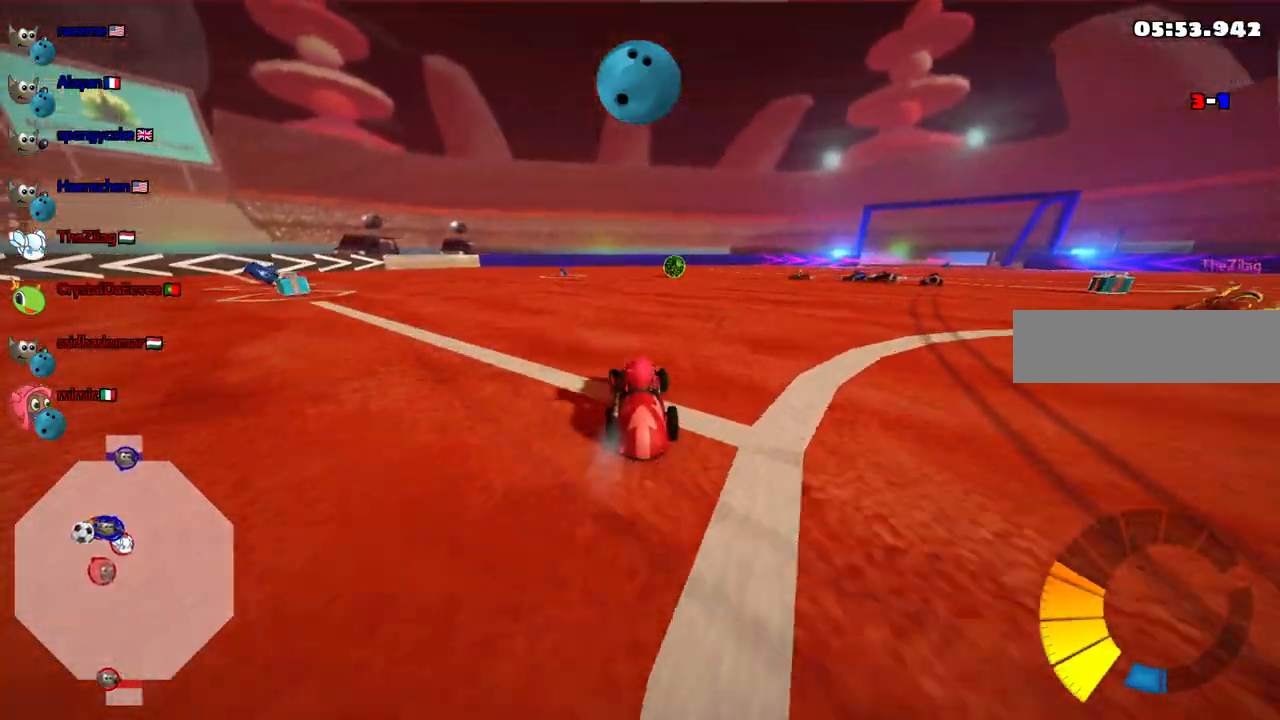
{"keys": ["left"], "events": [[83, "down", "up"], [83, "left", "up"], [400, "left", "down"]]}
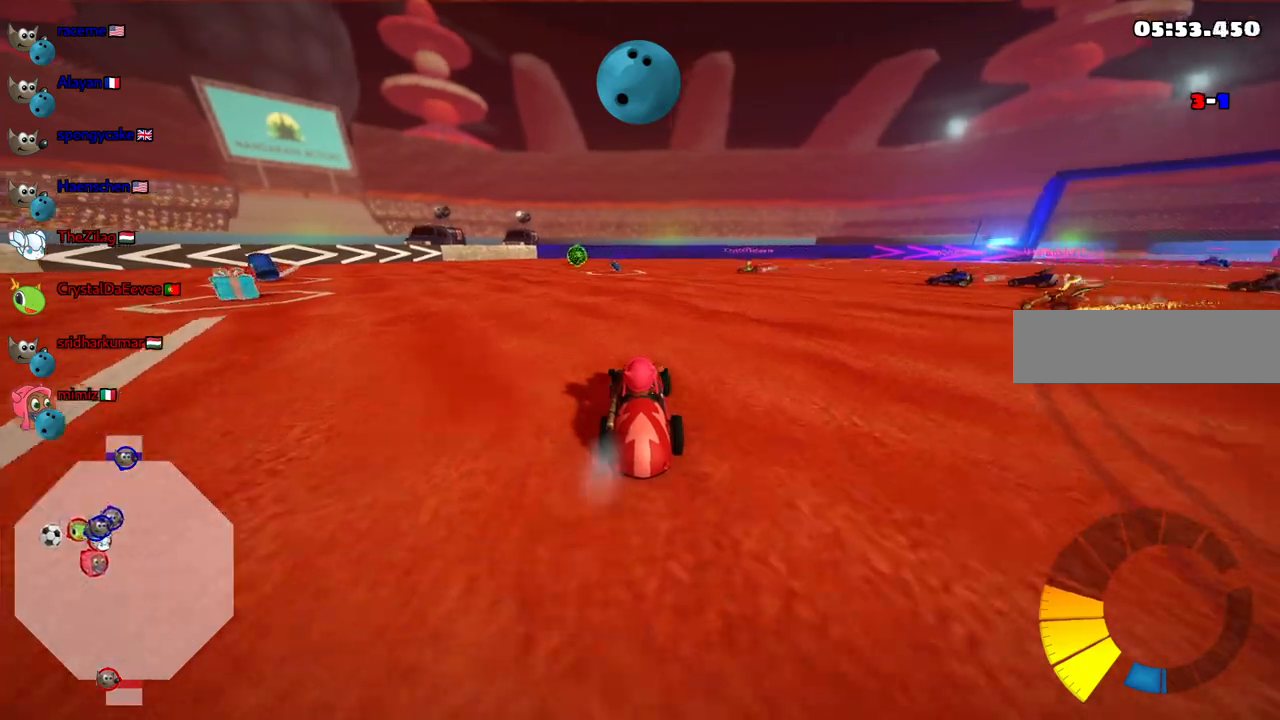
{"keys": ["up"], "events": [[183, "up", "down"], [467, "left", "up"]]}
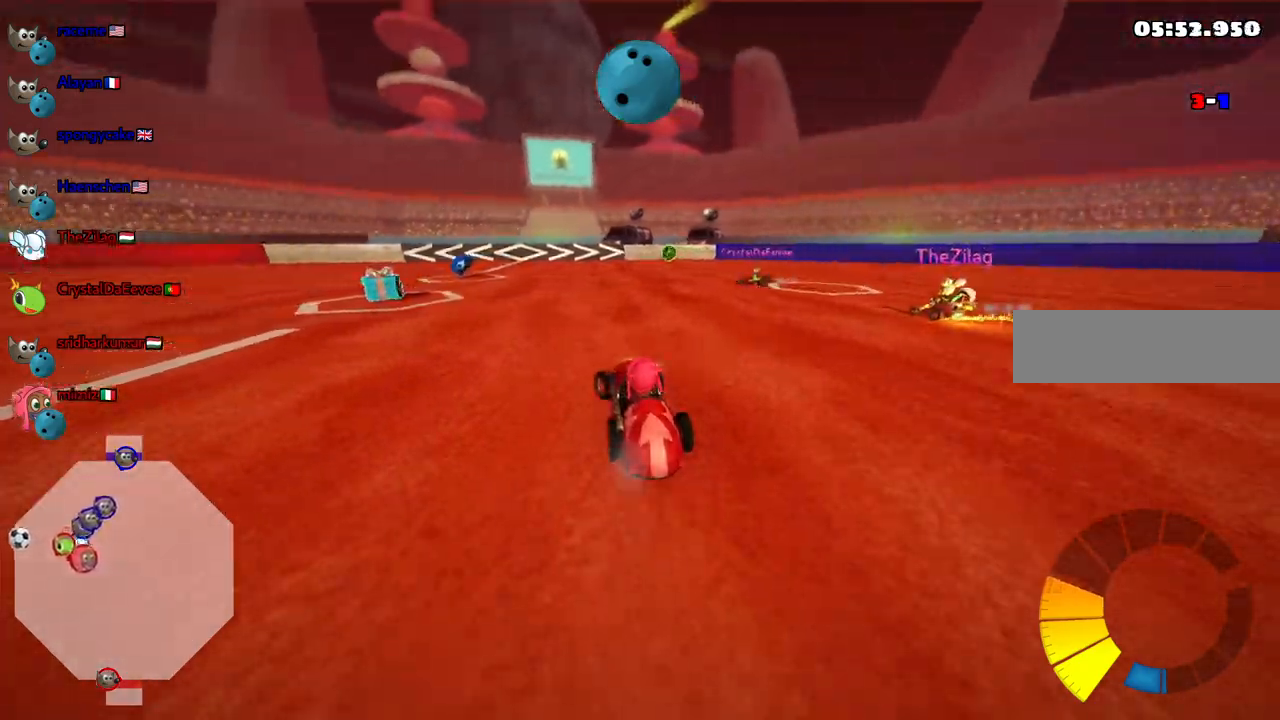
{"keys": ["right", "up"], "events": [[400, "right", "down"]]}
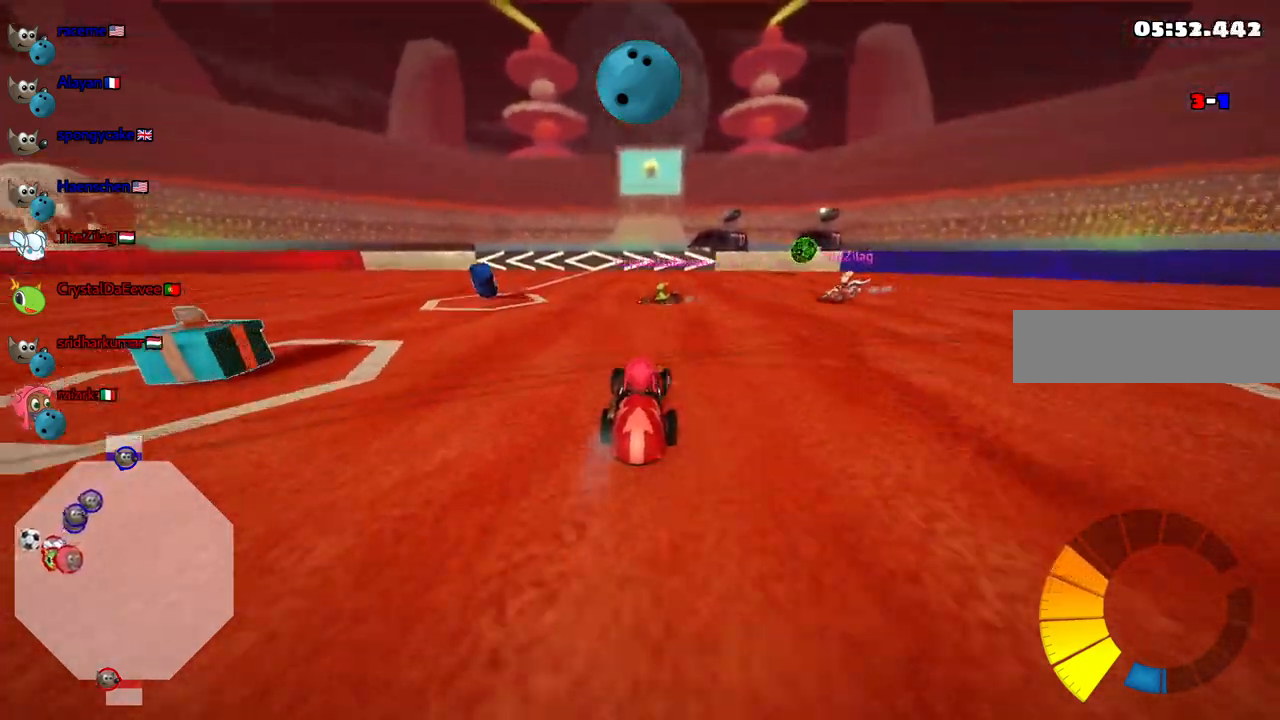
{"keys": ["m", "up"], "events": [[217, "m", "down"], [267, "up", "up"], [450, "up", "down"], [500, "right", "up"]]}
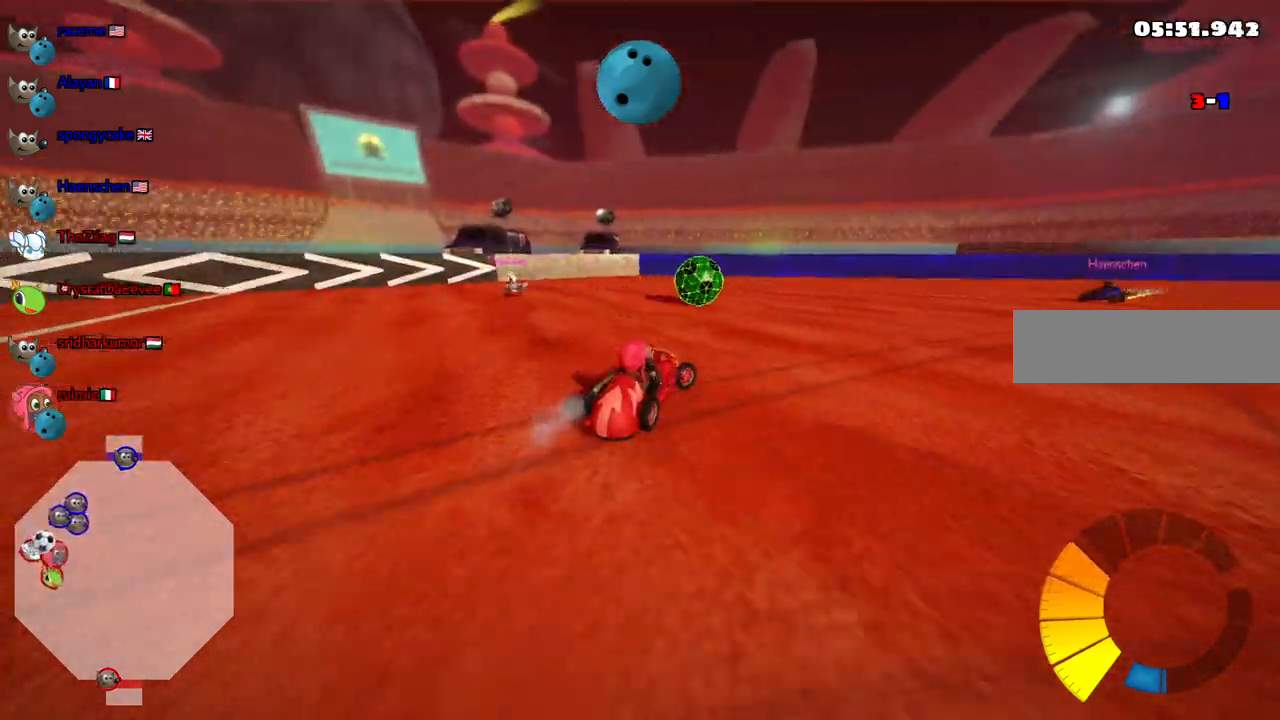
{"keys": ["m", "right", "up"], "events": [[50, "left", "down"], [150, "left", "up"], [150, "right", "down"], [183, "m", "up"], [467, "m", "down"]]}
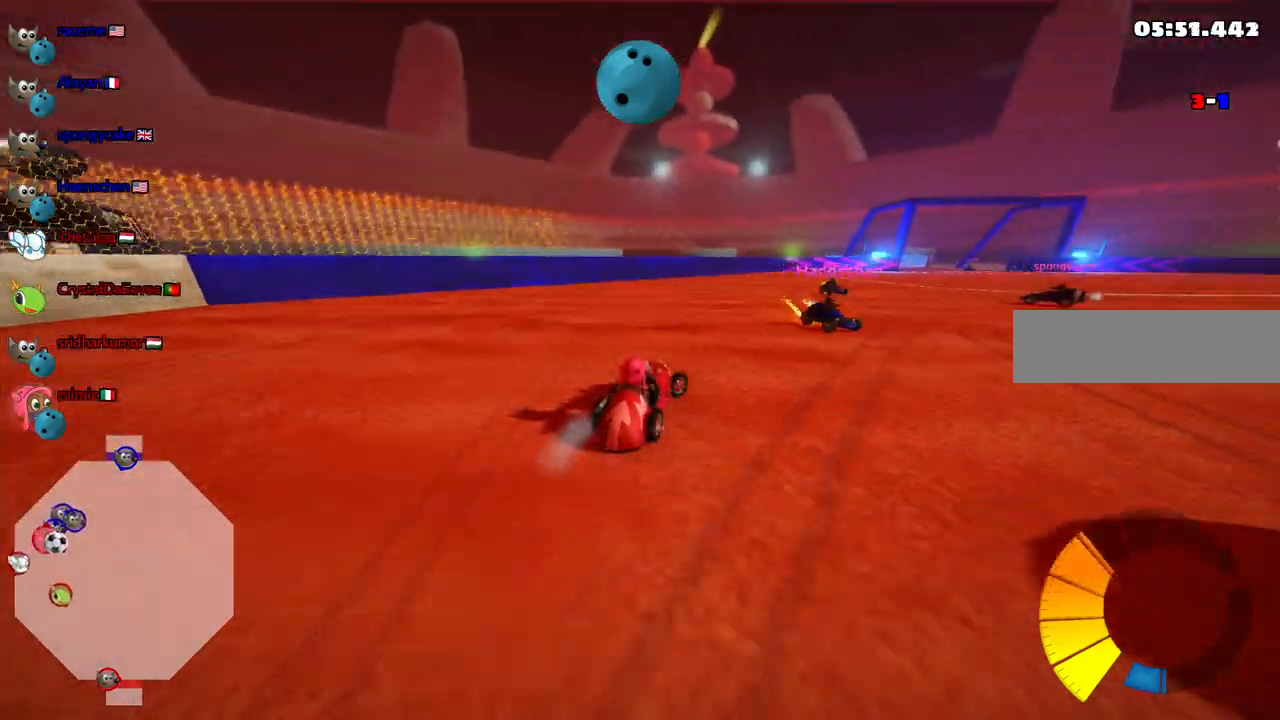
{"keys": ["n", "right", "up"], "events": [[400, "n", "down"], [433, "m", "up"]]}
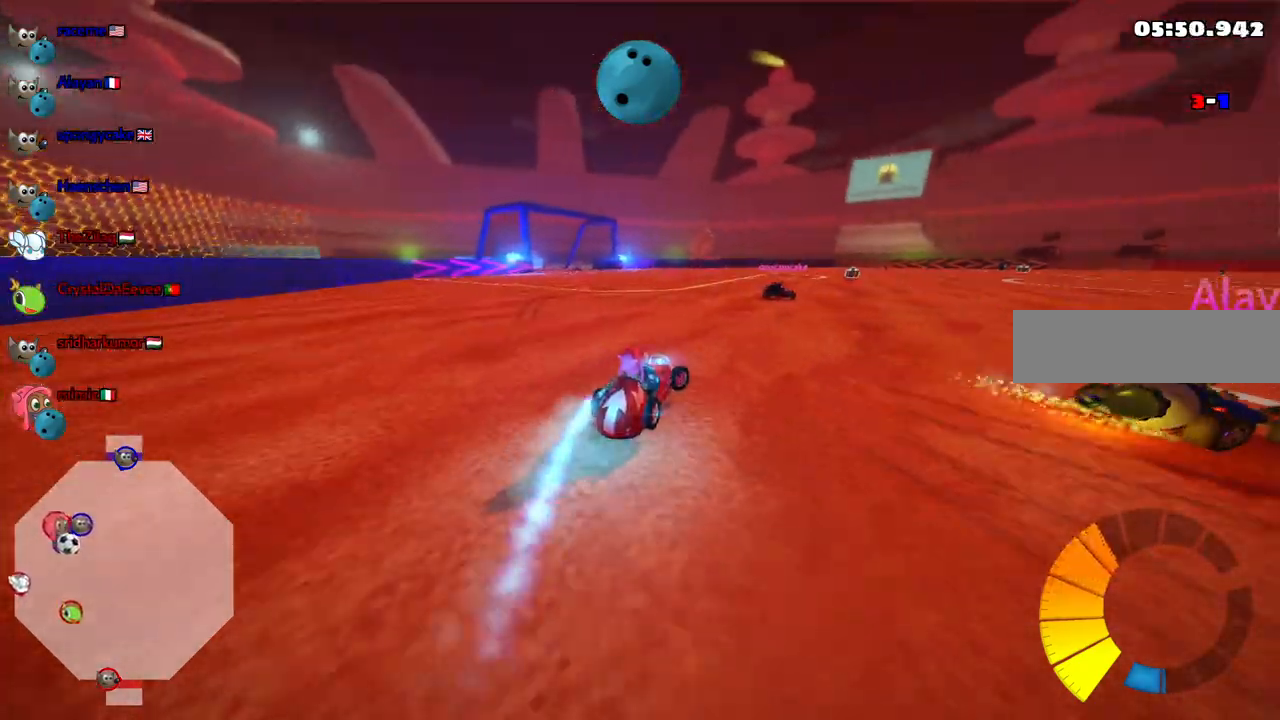
{"keys": ["m", "right", "up"], "events": [[33, "n", "up"], [133, "m", "down"]]}
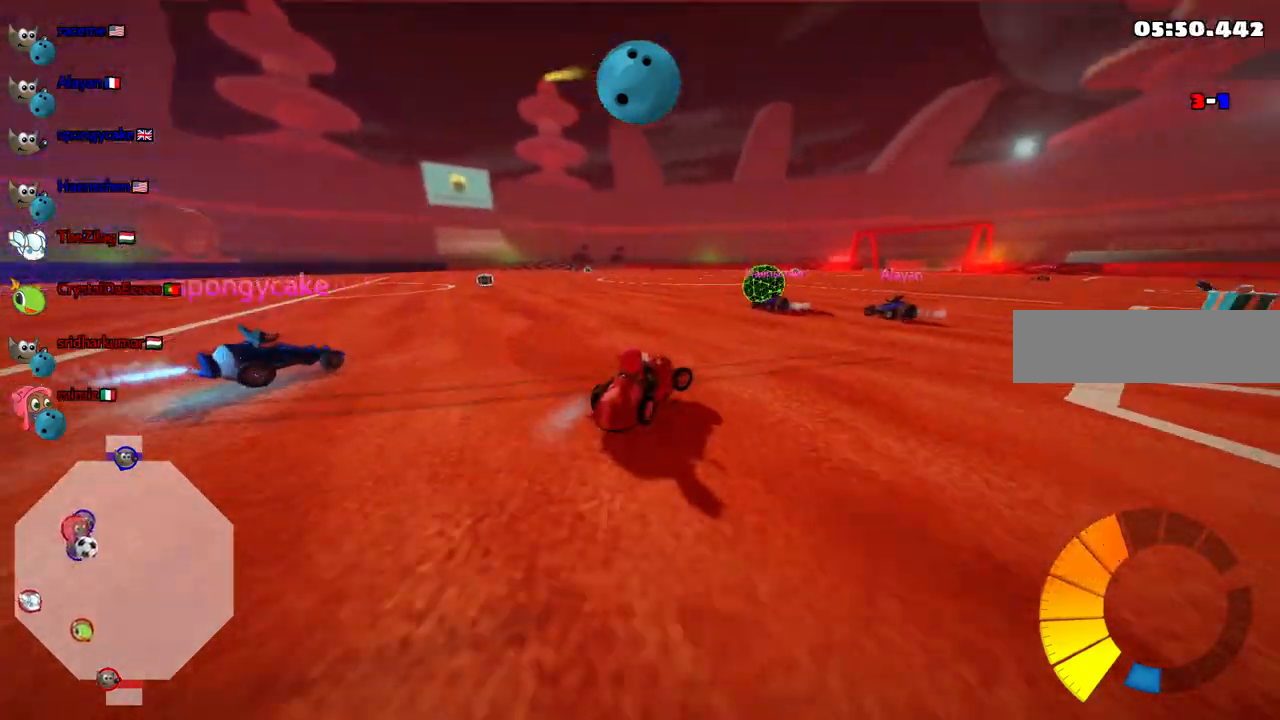
{"keys": ["left", "m", "up"], "events": [[200, "left", "down"], [283, "right", "up"], [383, "right", "down"], [467, "right", "up"]]}
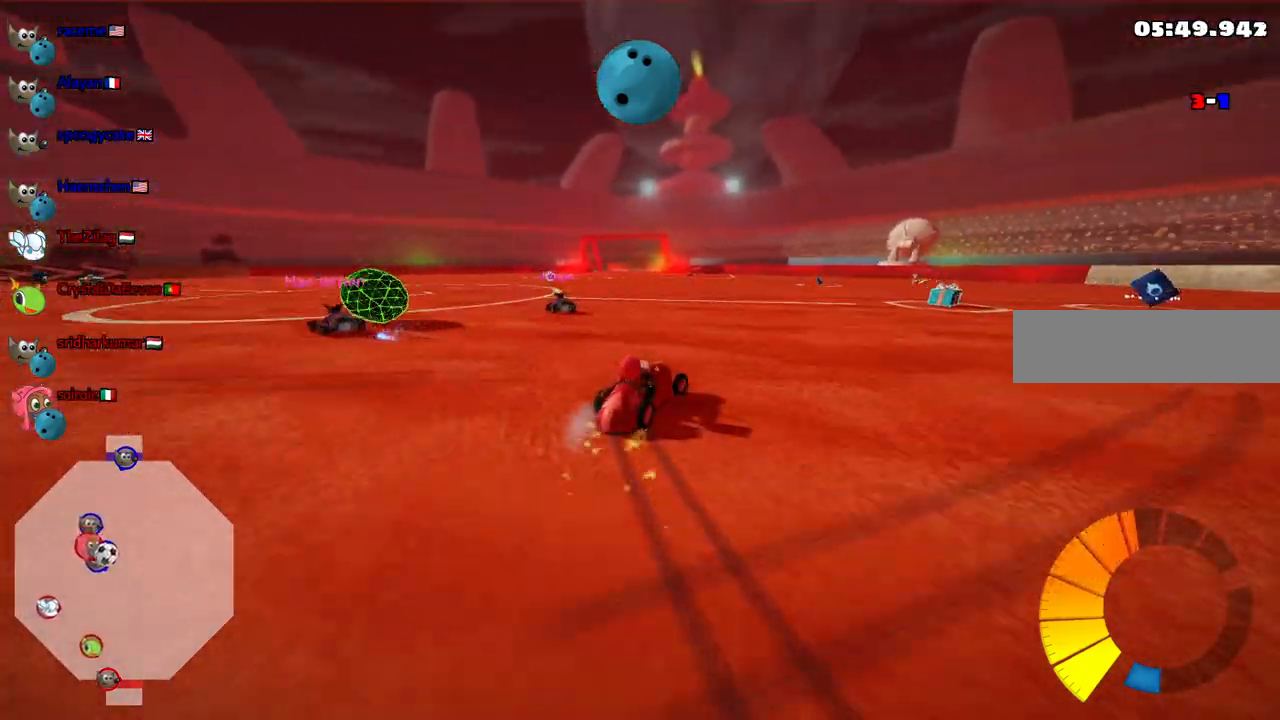
{"keys": ["left", "up"], "events": [[167, "m", "up"]]}
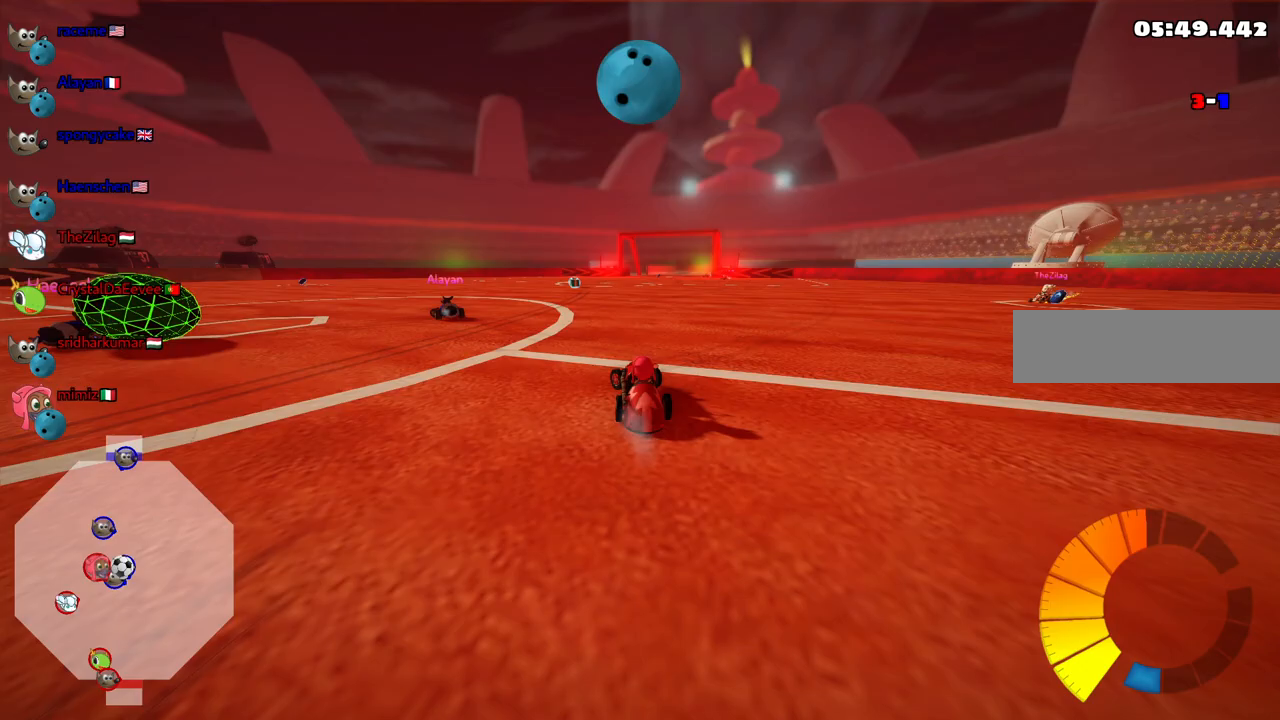
{"keys": ["left", "up"], "events": [[33, "up", "up"], [133, "left", "up"], [133, "up", "down"], [500, "left", "down"]]}
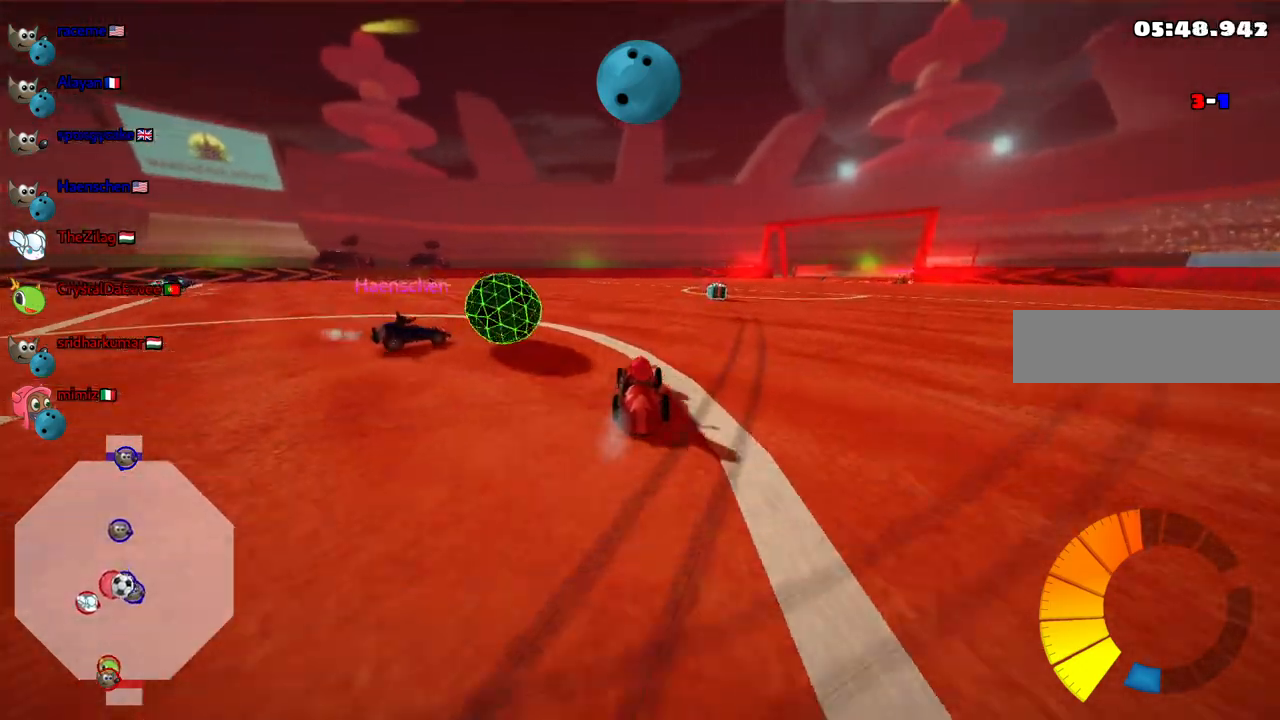
{"keys": ["right", "up"], "events": [[200, "left", "up"], [250, "right", "down"], [283, "m", "down"], [483, "m", "up"]]}
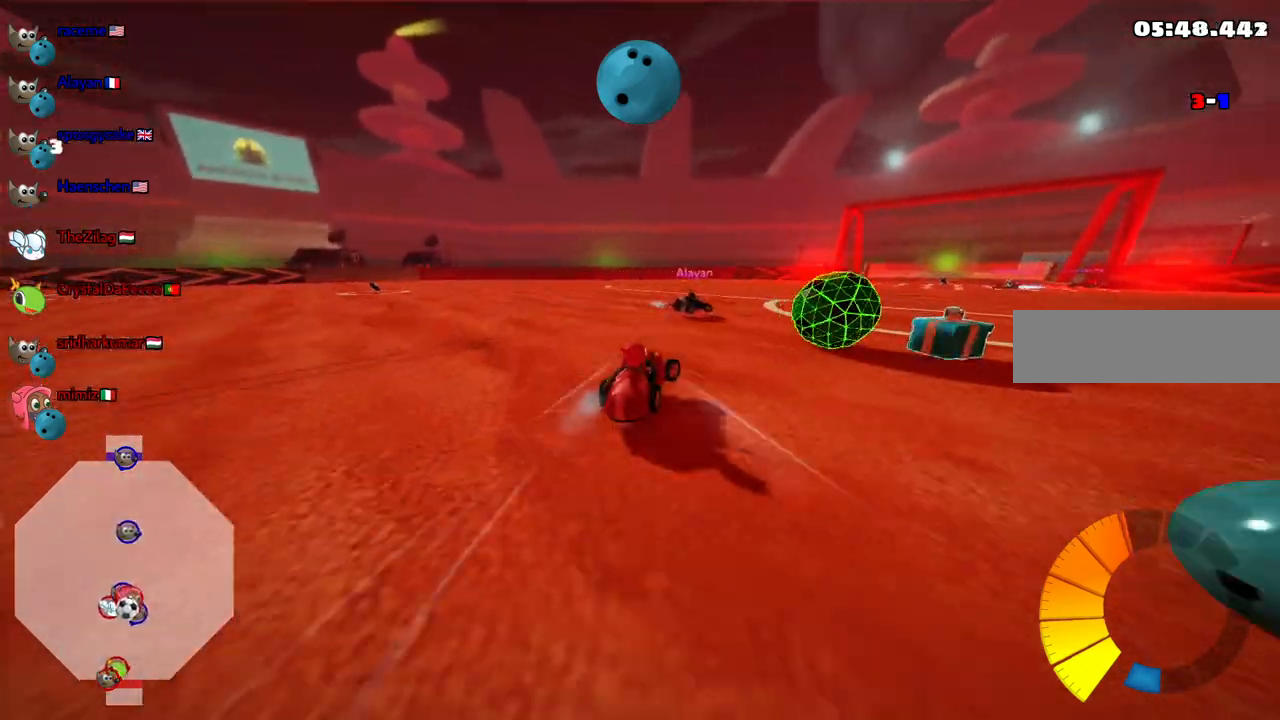
{"keys": [], "events": [[500, "right", "up"], [500, "up", "up"]]}
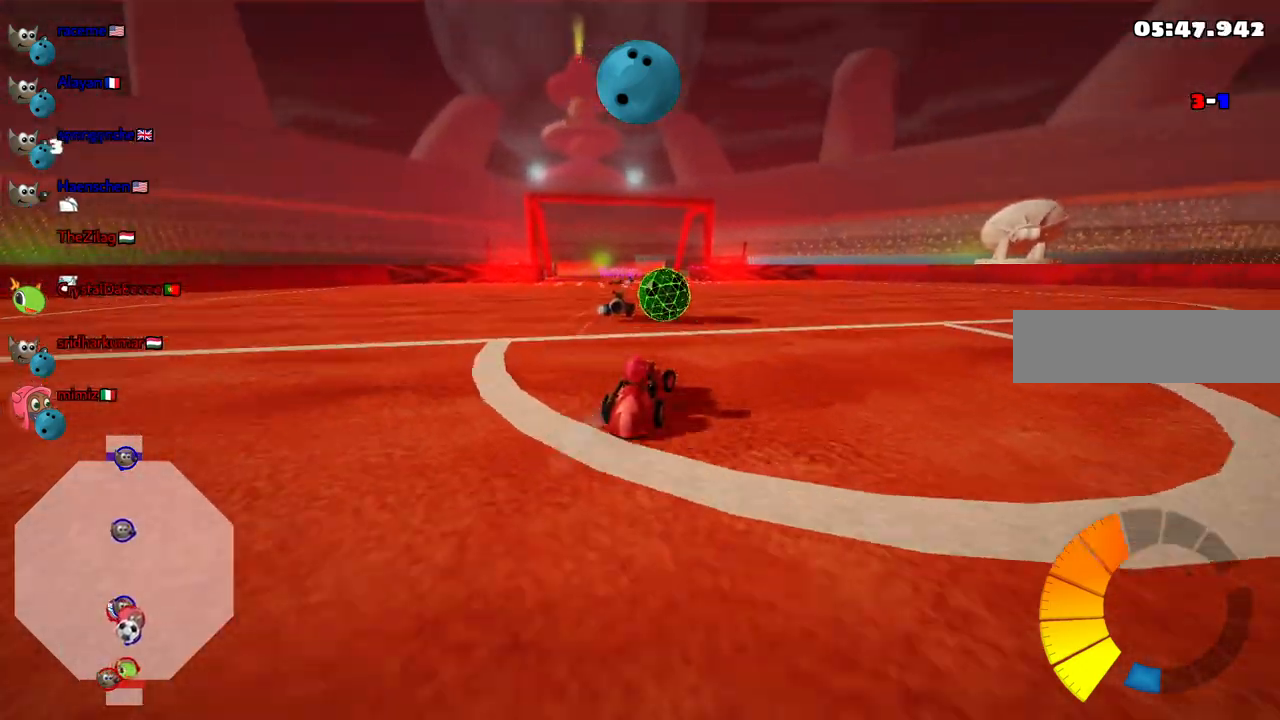
{"keys": ["left"], "events": [[183, "down", "down"], [417, "down", "up"], [417, "left", "down"]]}
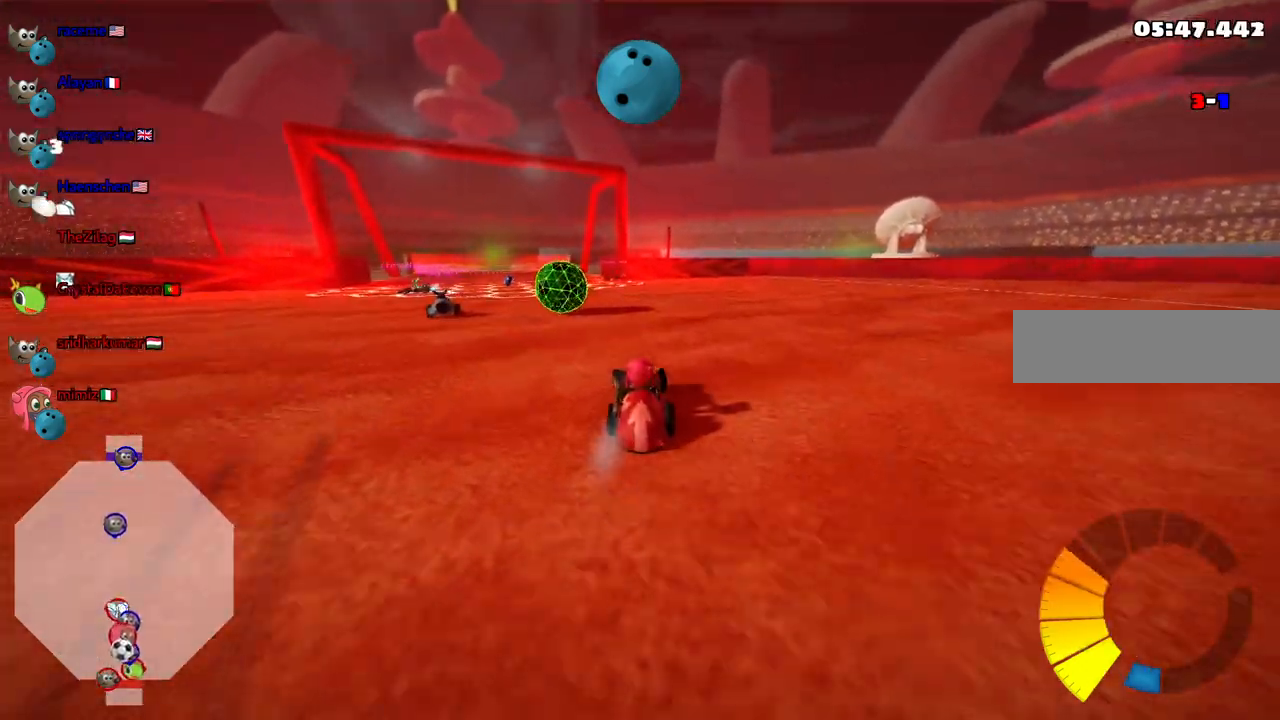
{"keys": ["down"], "events": [[100, "down", "down"], [150, "left", "up"]]}
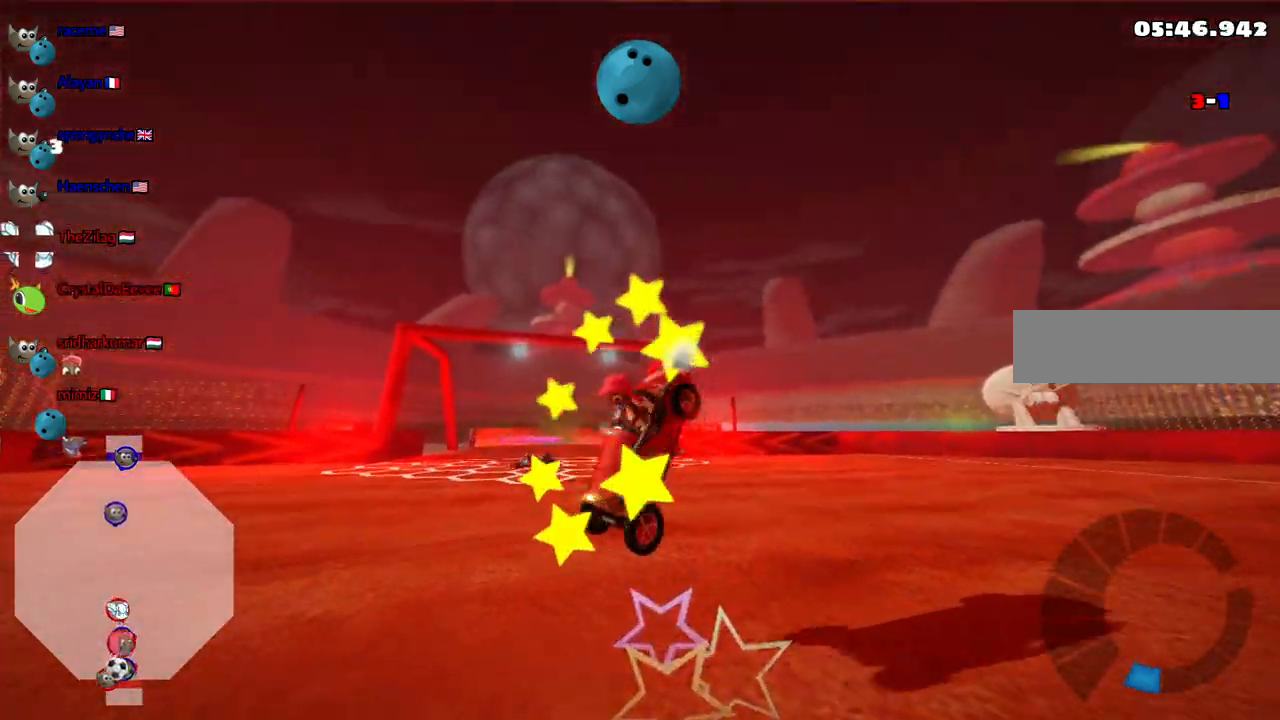
{"keys": [], "events": [[267, "down", "up"]]}
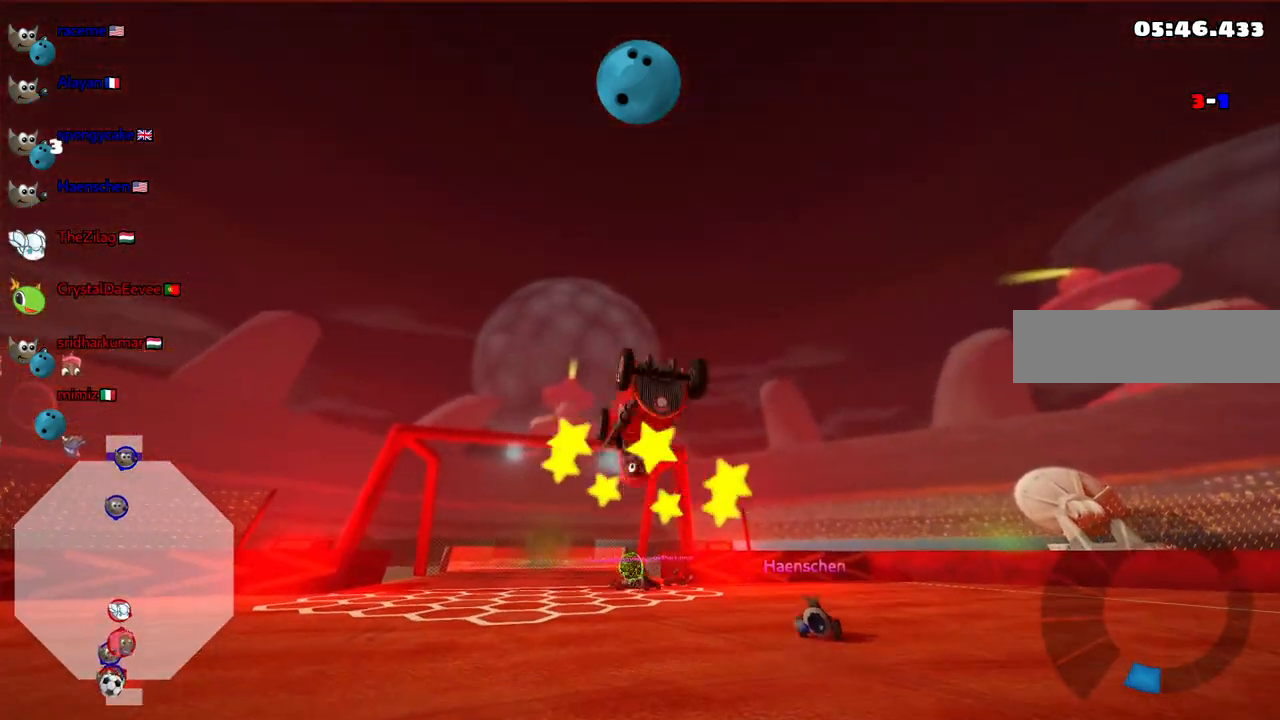
{"keys": ["b", "up"], "events": [[333, "b", "down"], [383, "up", "down"]]}
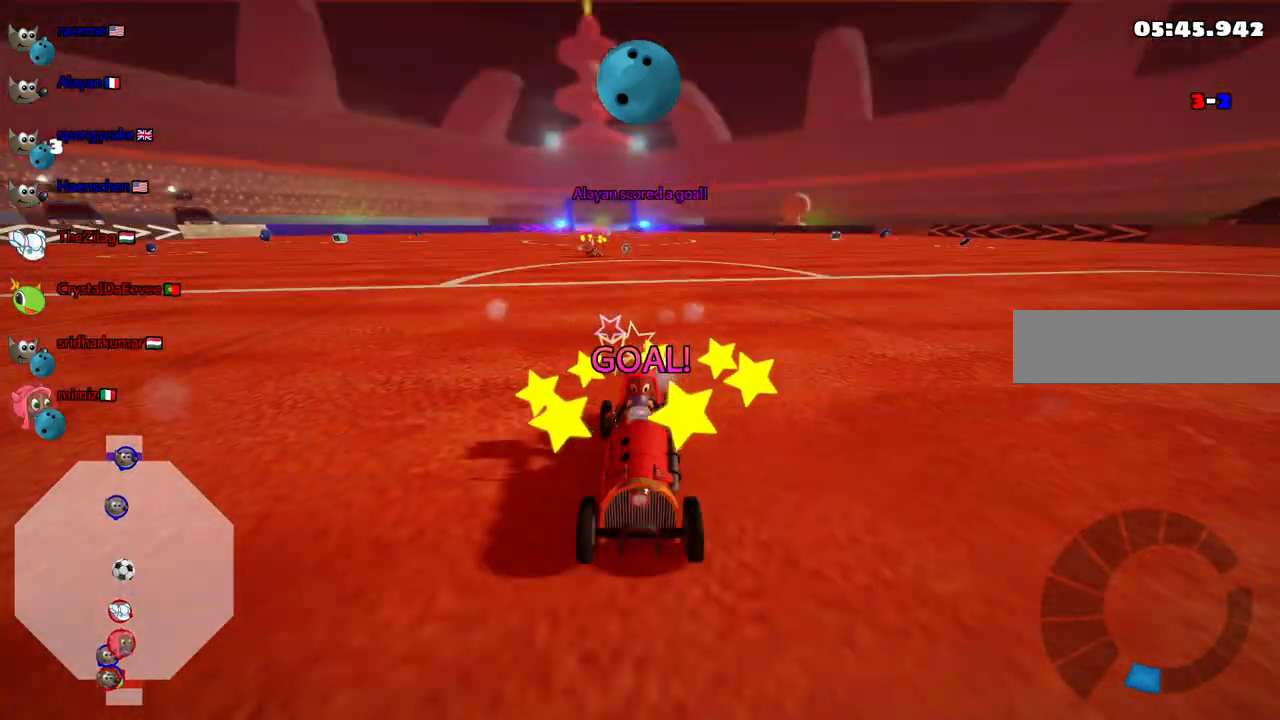
{"keys": ["up"], "events": [[17, "b", "up"]]}
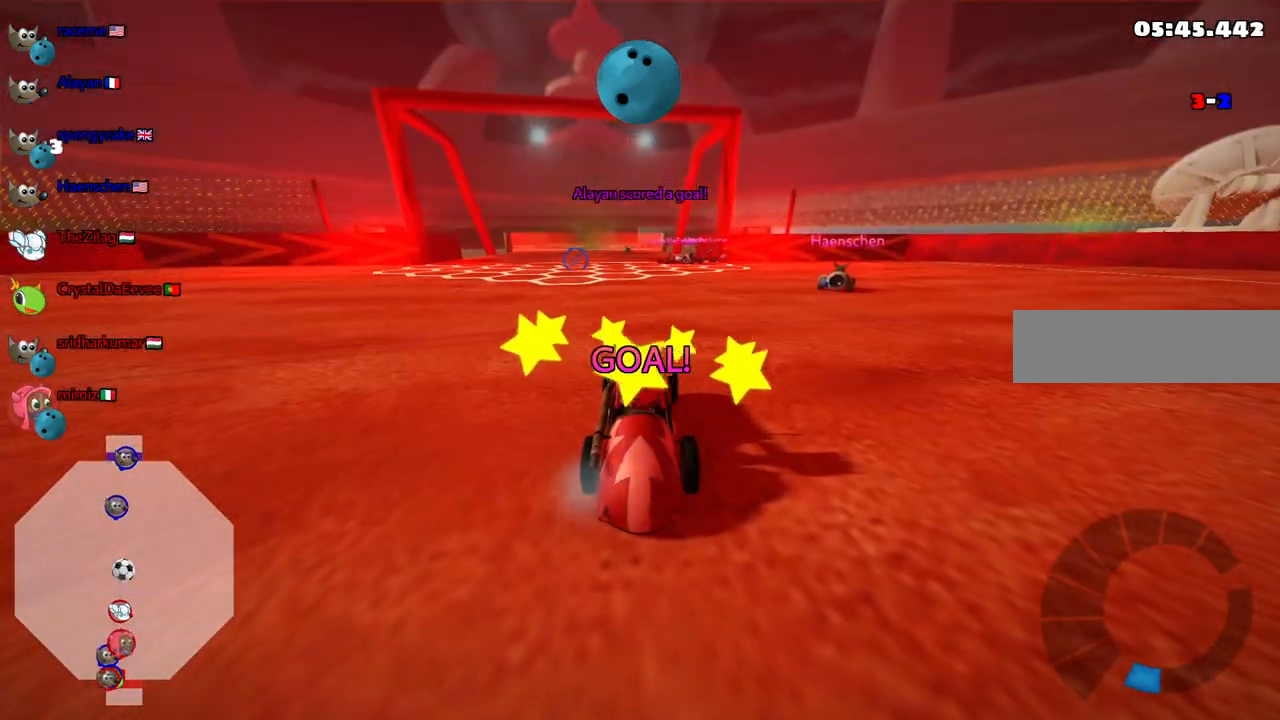
{"keys": ["up"], "events": []}
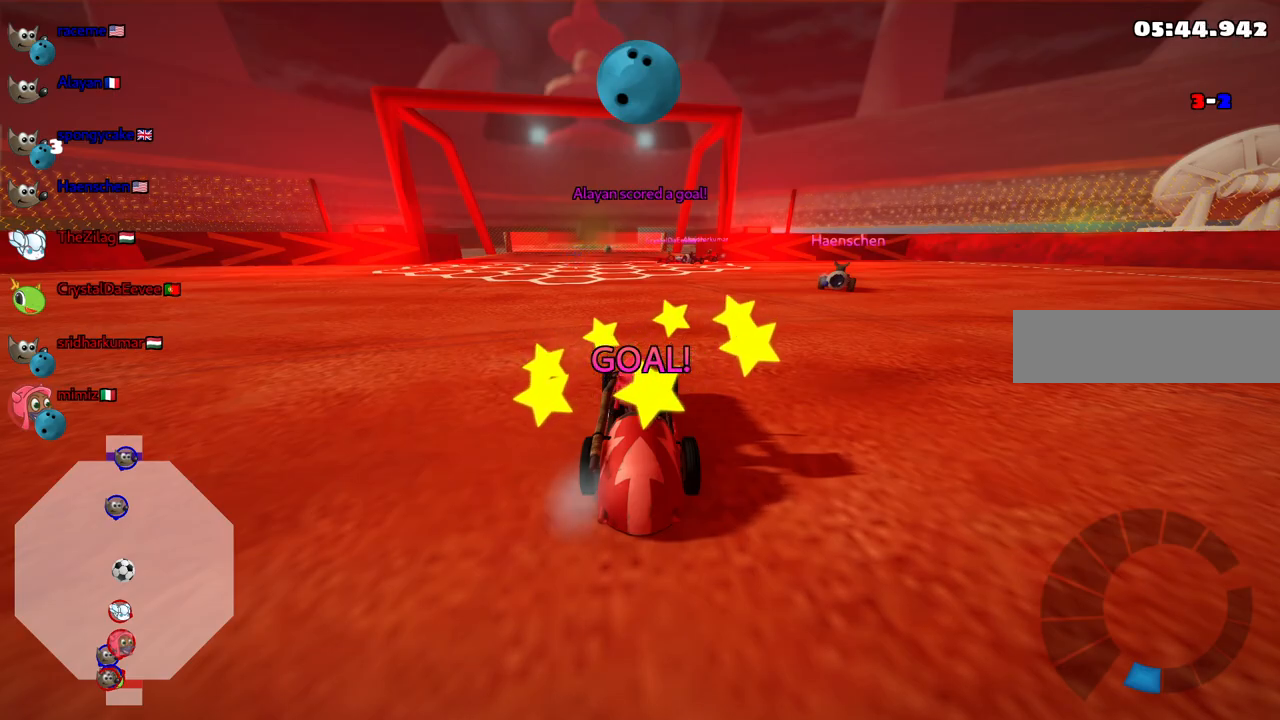
{"keys": ["up"], "events": []}
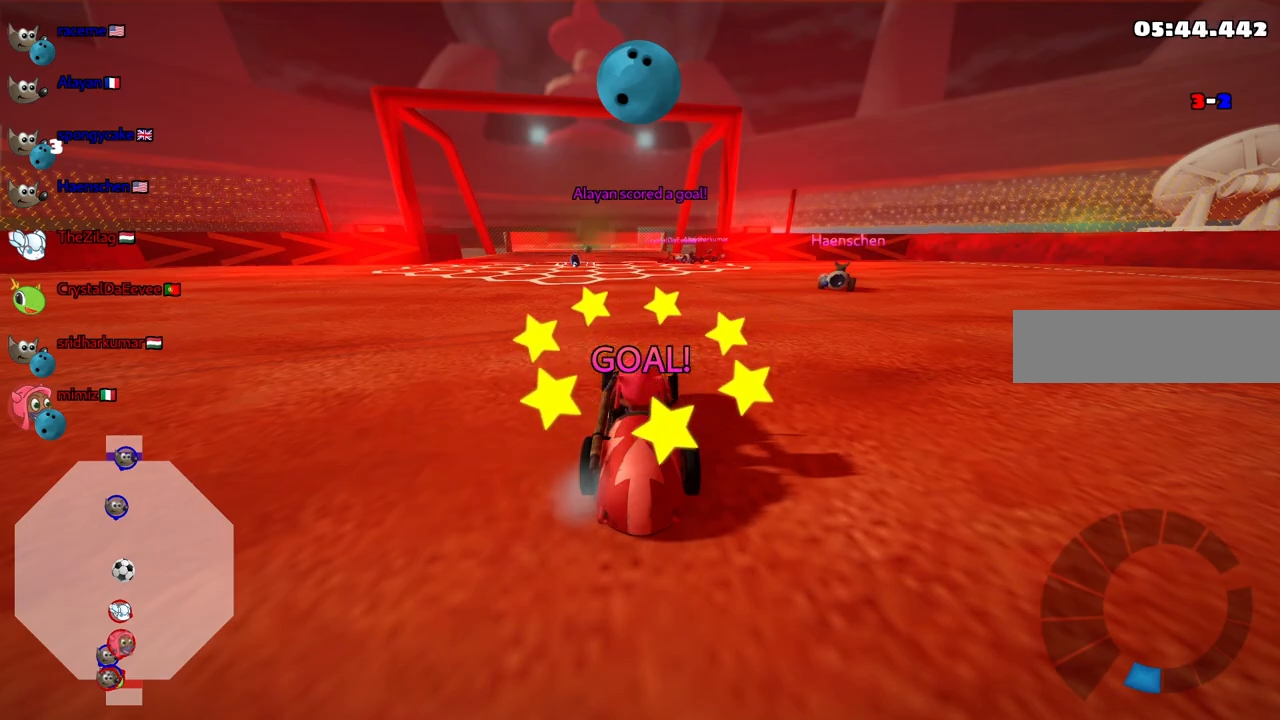
{"keys": ["up"], "events": []}
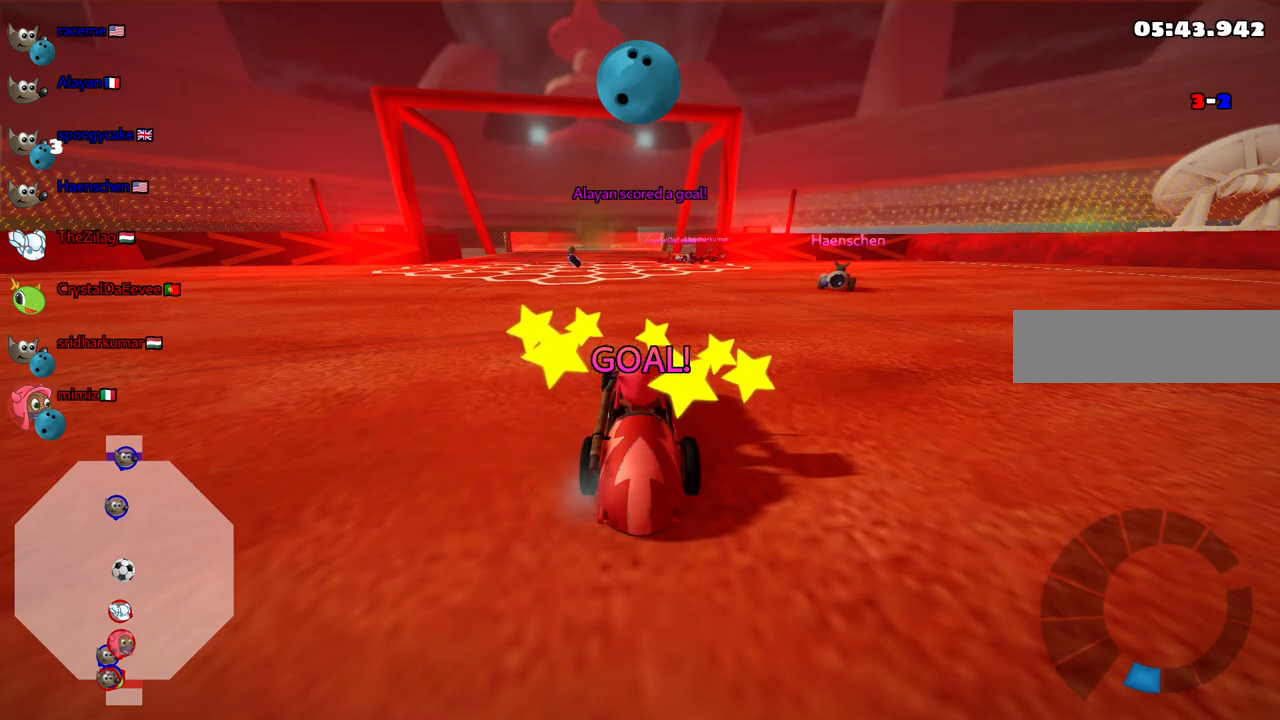
{"keys": ["n", "up"], "events": [[333, "n", "down"]]}